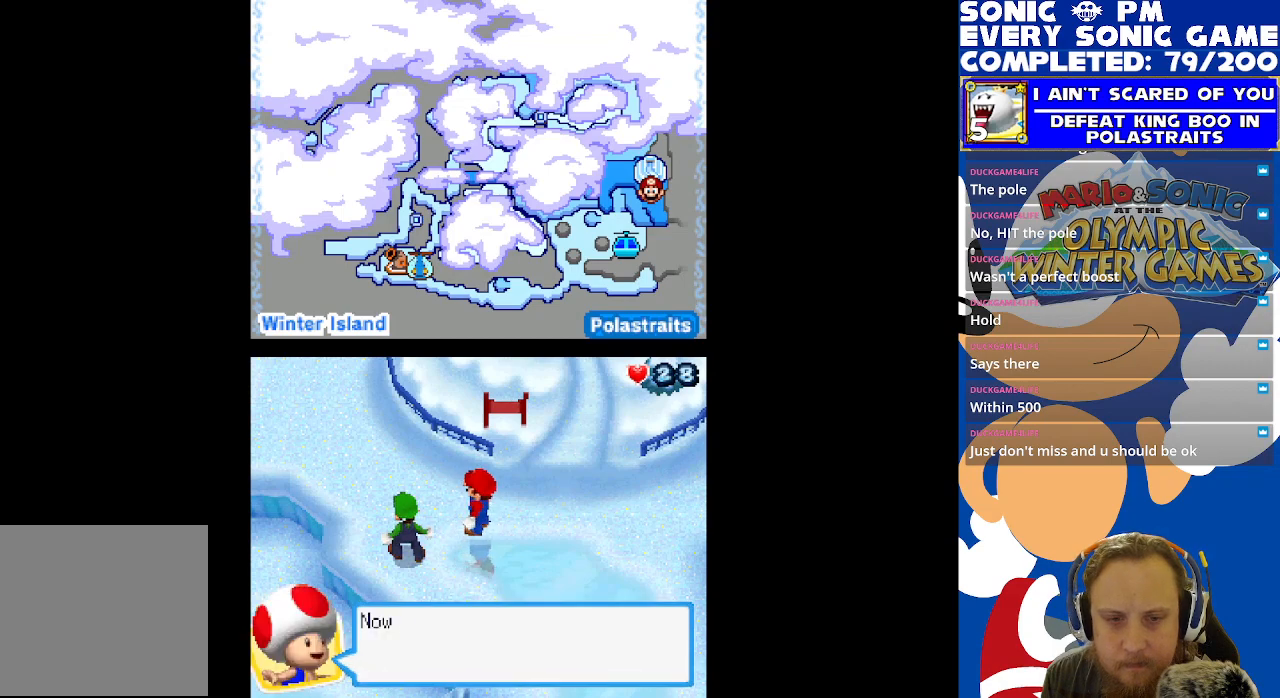
Gameplay with a controller (Xbox layout); each line is a JSON object with the inputs held at the frame after it. "events" lists button and stick changes between this image and that frame as [ms after this image, input, new state], when the widget could be followed in between. Not read: R3 SHARE.
{"buttons": [], "left_stick": "center", "right_stick": "center", "events": [[200, "B", "down"], [283, "B", "up"]]}
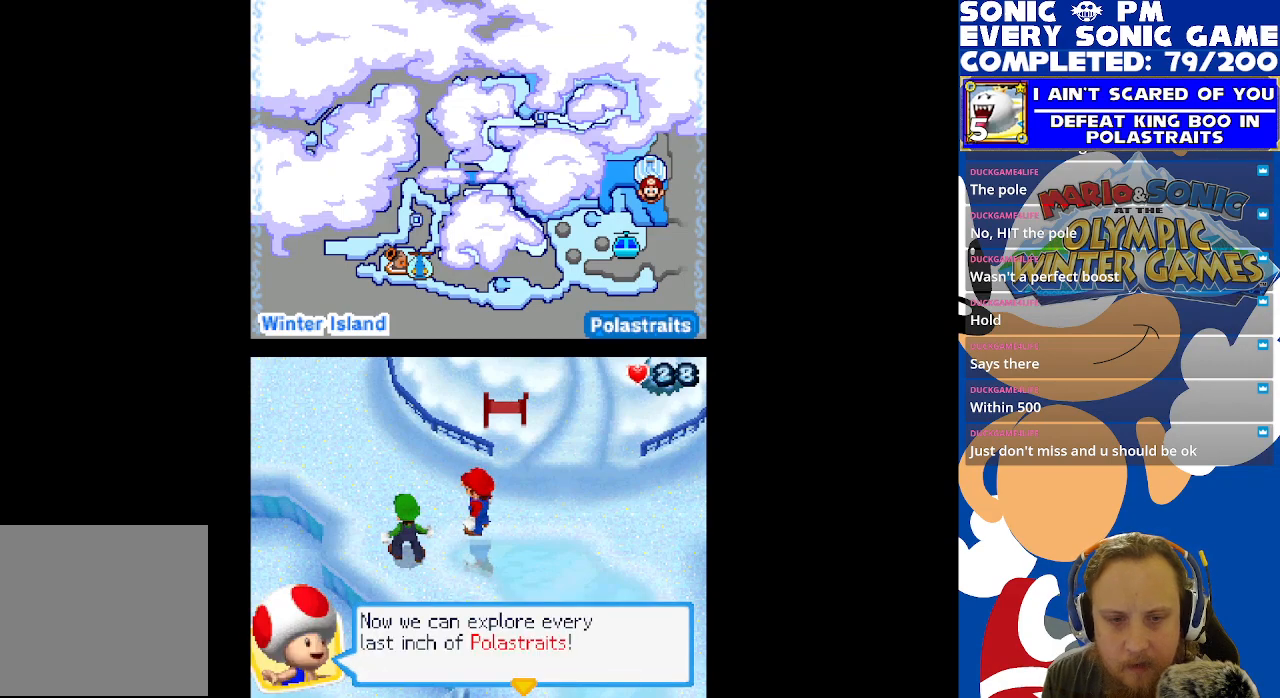
{"buttons": [], "left_stick": "center", "right_stick": "center", "events": []}
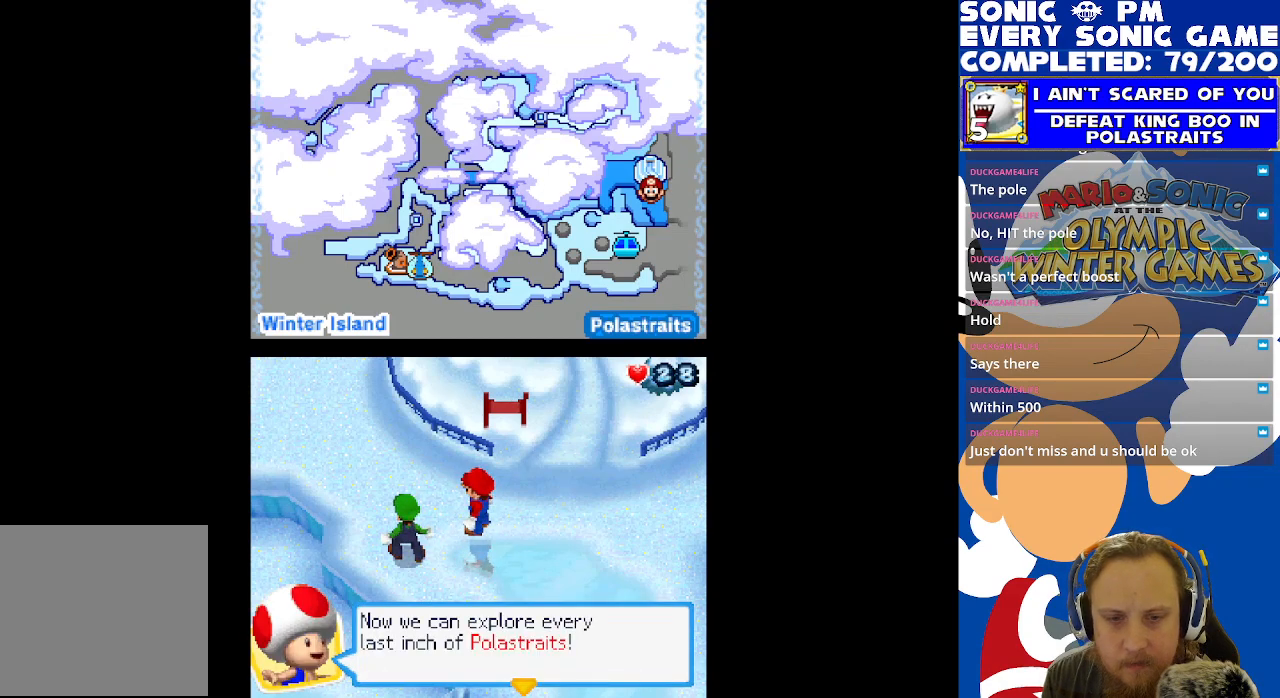
{"buttons": [], "left_stick": "center", "right_stick": "center", "events": [[333, "B", "down"], [417, "B", "up"]]}
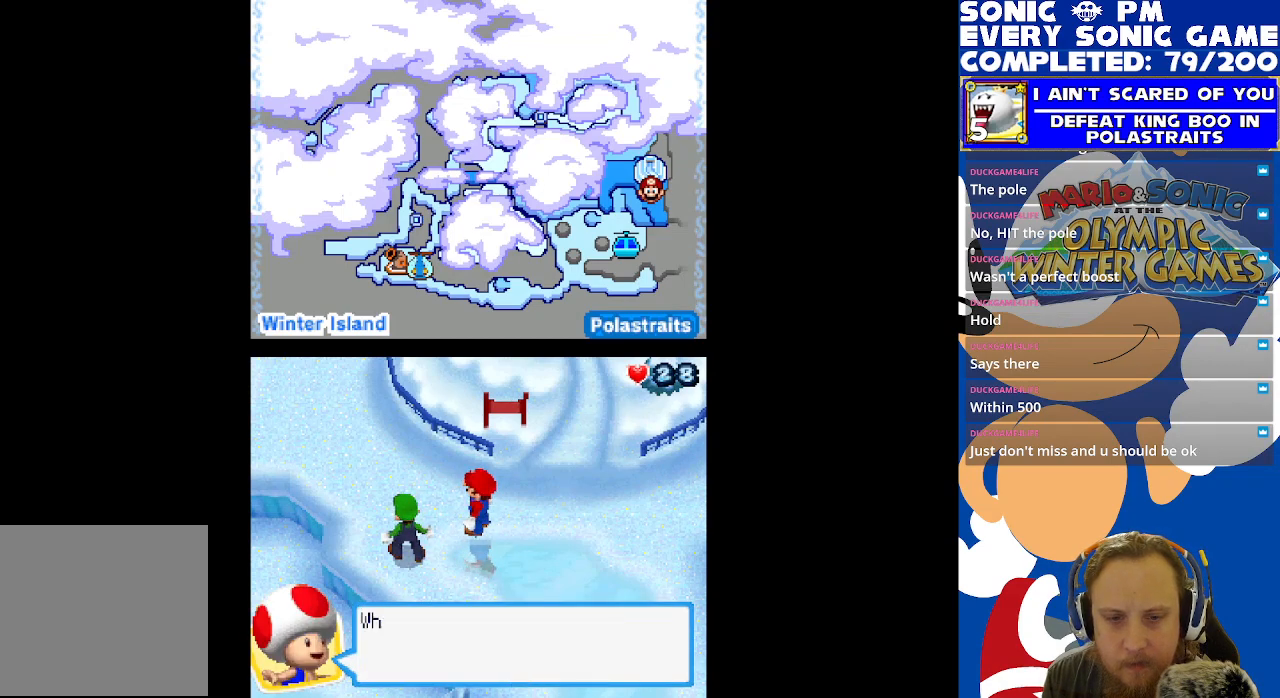
{"buttons": ["B"], "left_stick": "center", "right_stick": "center", "events": [[400, "B", "down"]]}
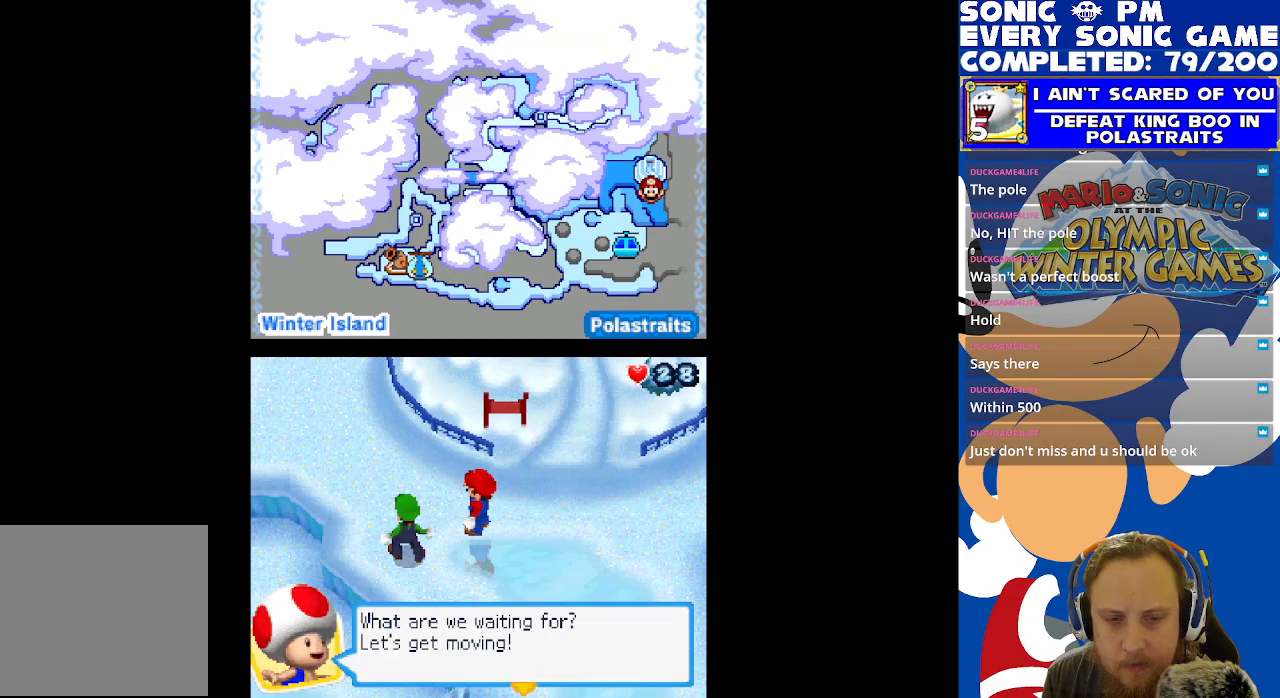
{"buttons": [], "left_stick": "center", "right_stick": "center", "events": [[17, "B", "up"]]}
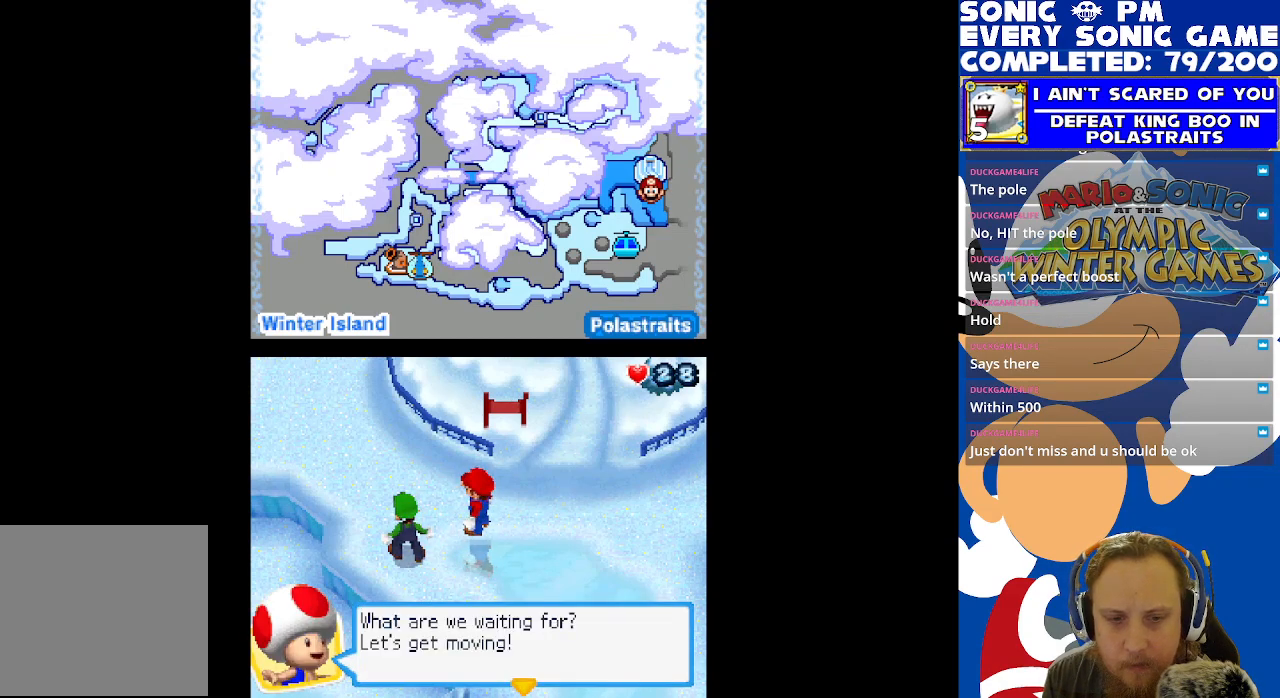
{"buttons": [], "left_stick": "center", "right_stick": "center", "events": [[67, "B", "down"], [150, "B", "up"]]}
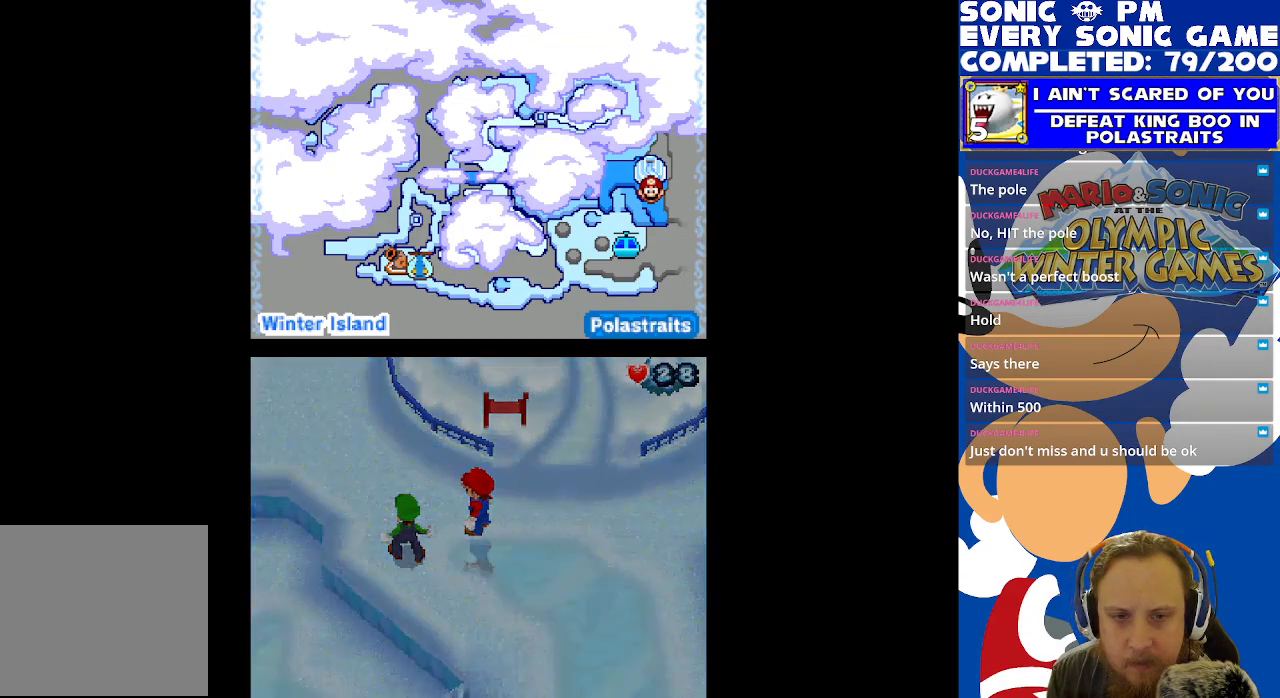
{"buttons": [], "left_stick": "center", "right_stick": "center", "events": []}
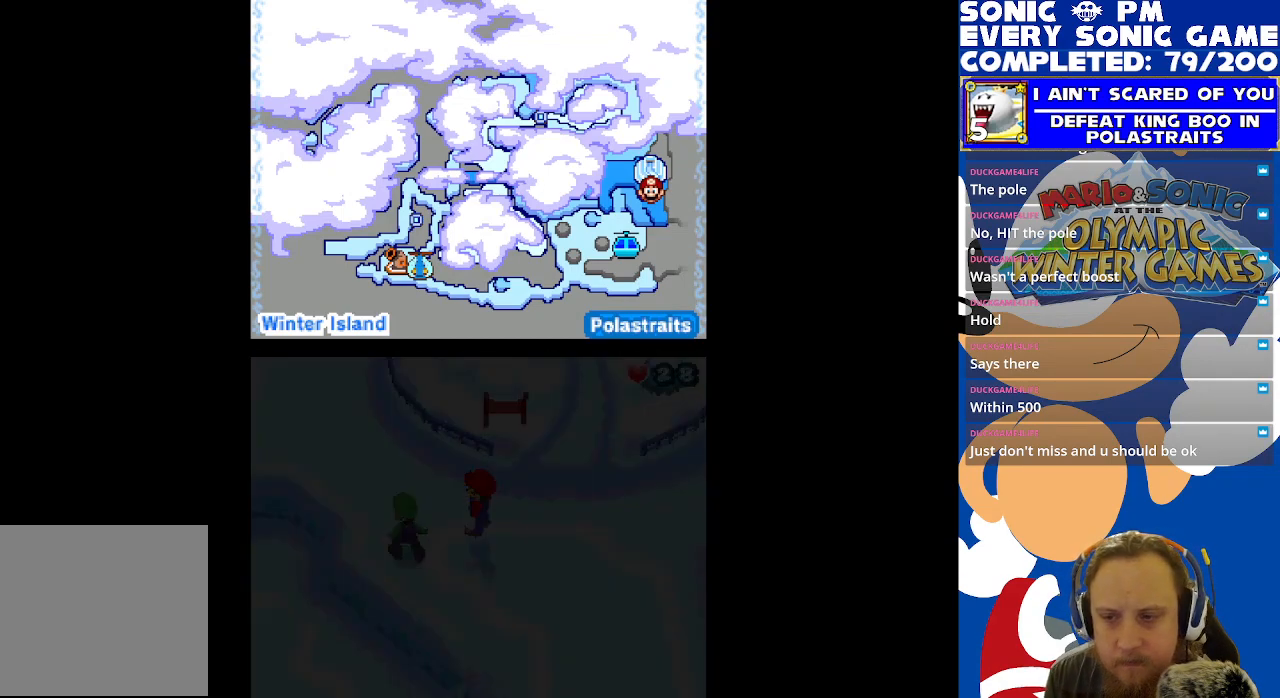
{"buttons": [], "left_stick": "center", "right_stick": "center", "events": []}
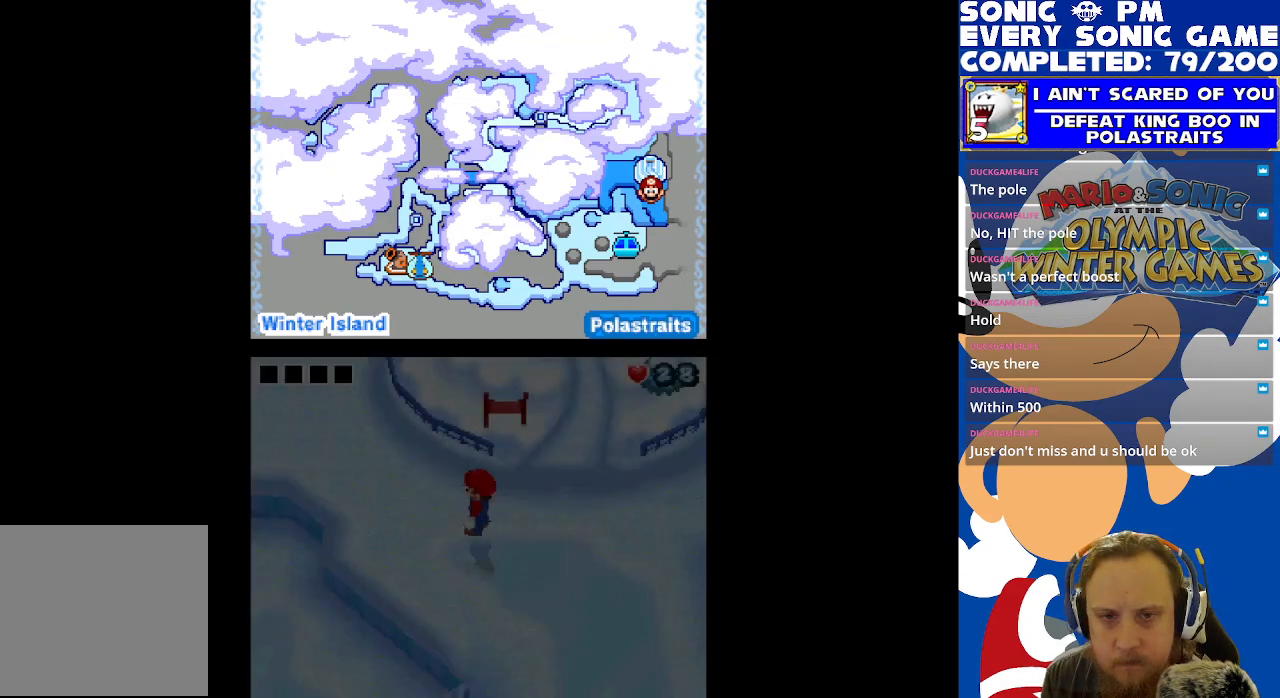
{"buttons": ["DPAD_RIGHT"], "left_stick": "center", "right_stick": "center", "events": [[483, "DPAD_RIGHT", "down"]]}
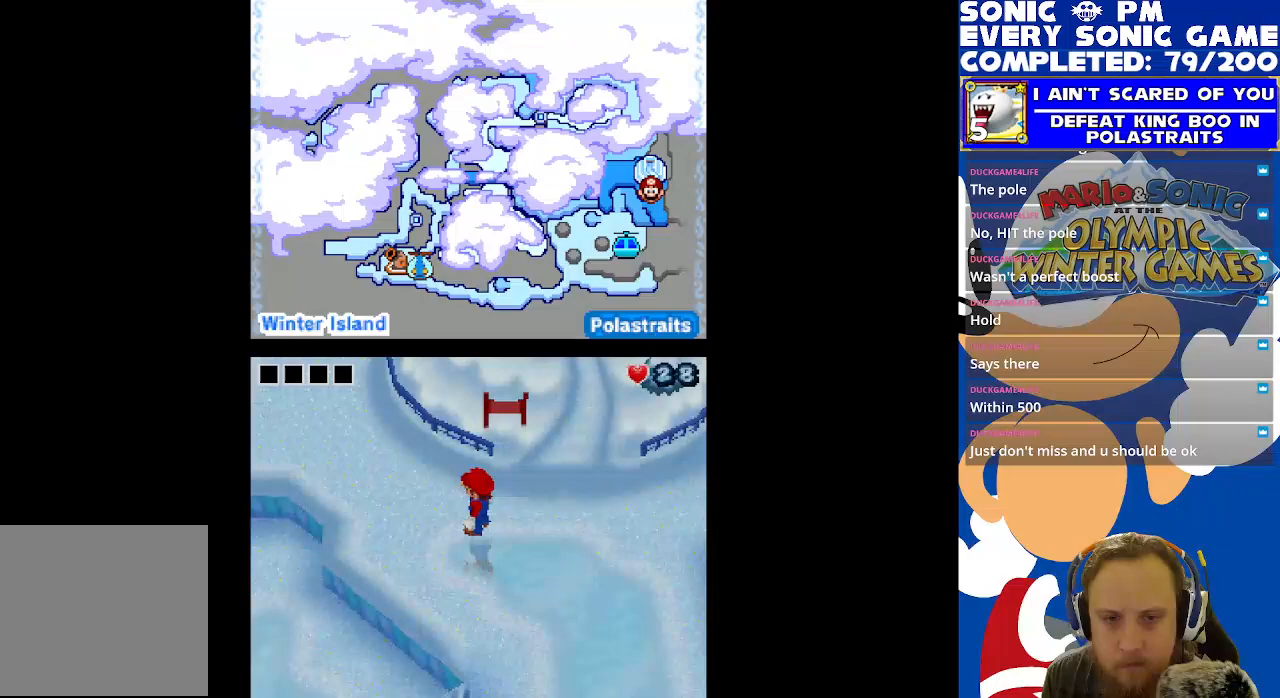
{"buttons": ["DPAD_RIGHT"], "left_stick": "center", "right_stick": "center", "events": []}
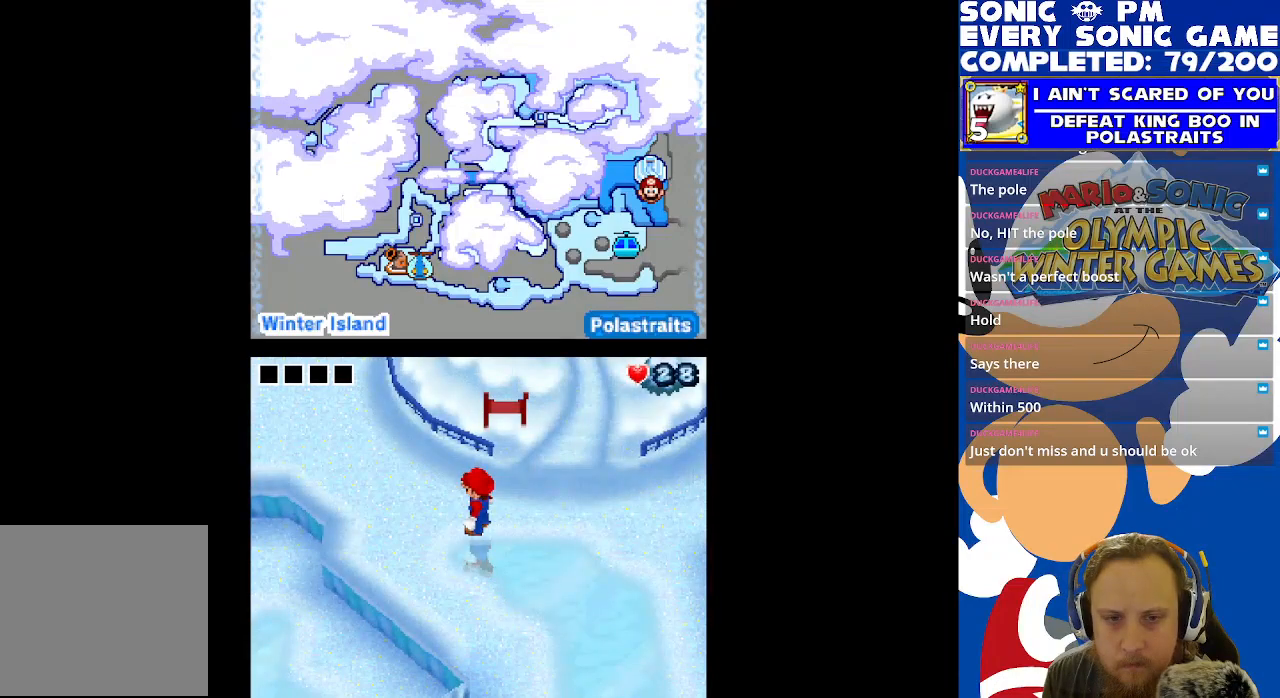
{"buttons": ["DPAD_RIGHT"], "left_stick": "center", "right_stick": "center", "events": []}
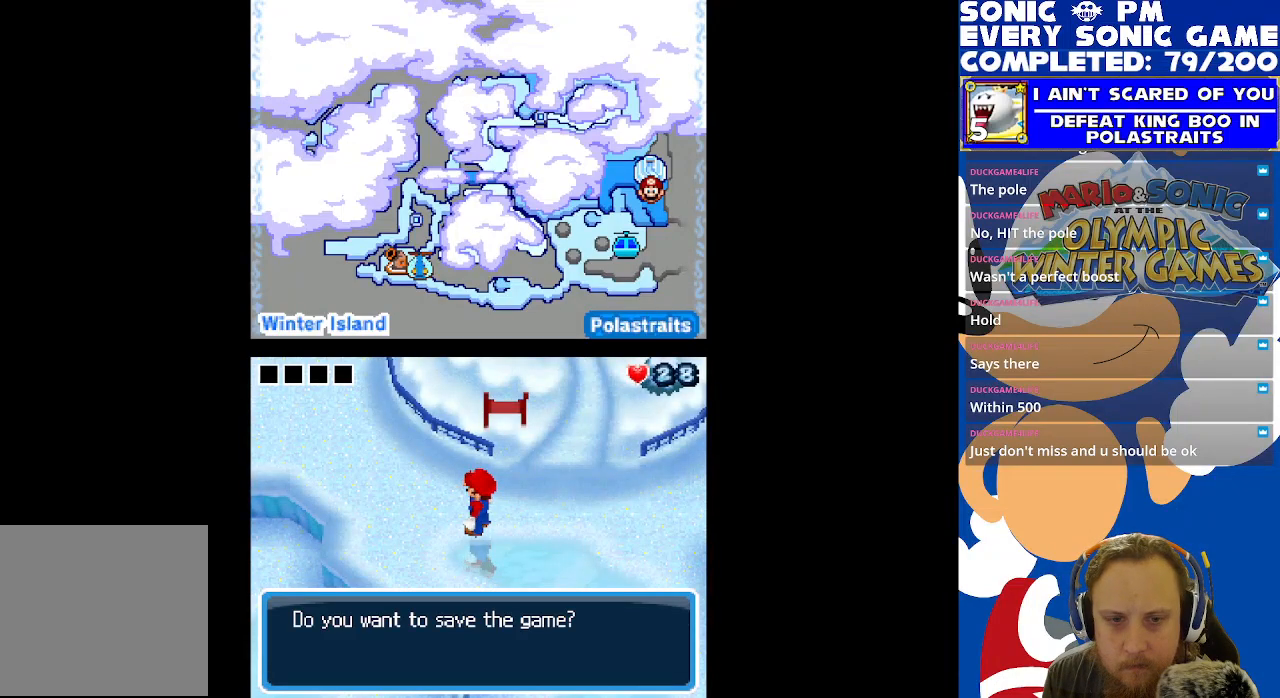
{"buttons": [], "left_stick": "center", "right_stick": "center", "events": [[150, "DPAD_RIGHT", "up"]]}
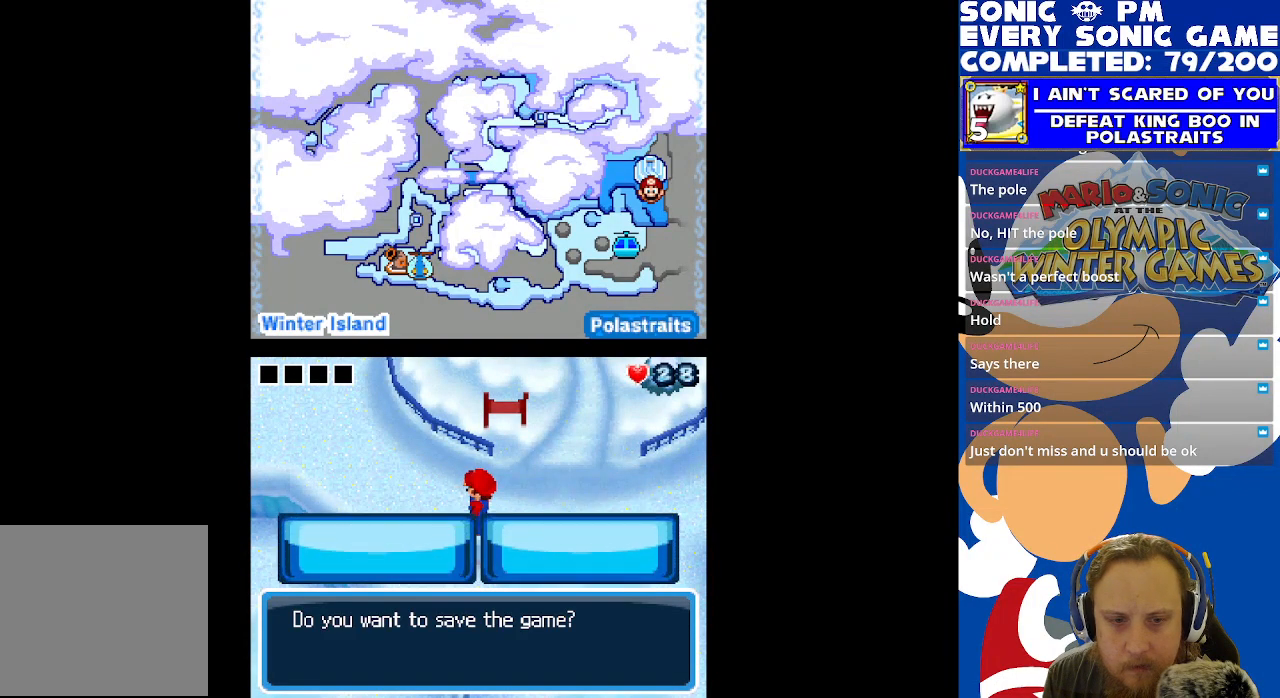
{"buttons": [], "left_stick": "center", "right_stick": "center", "events": []}
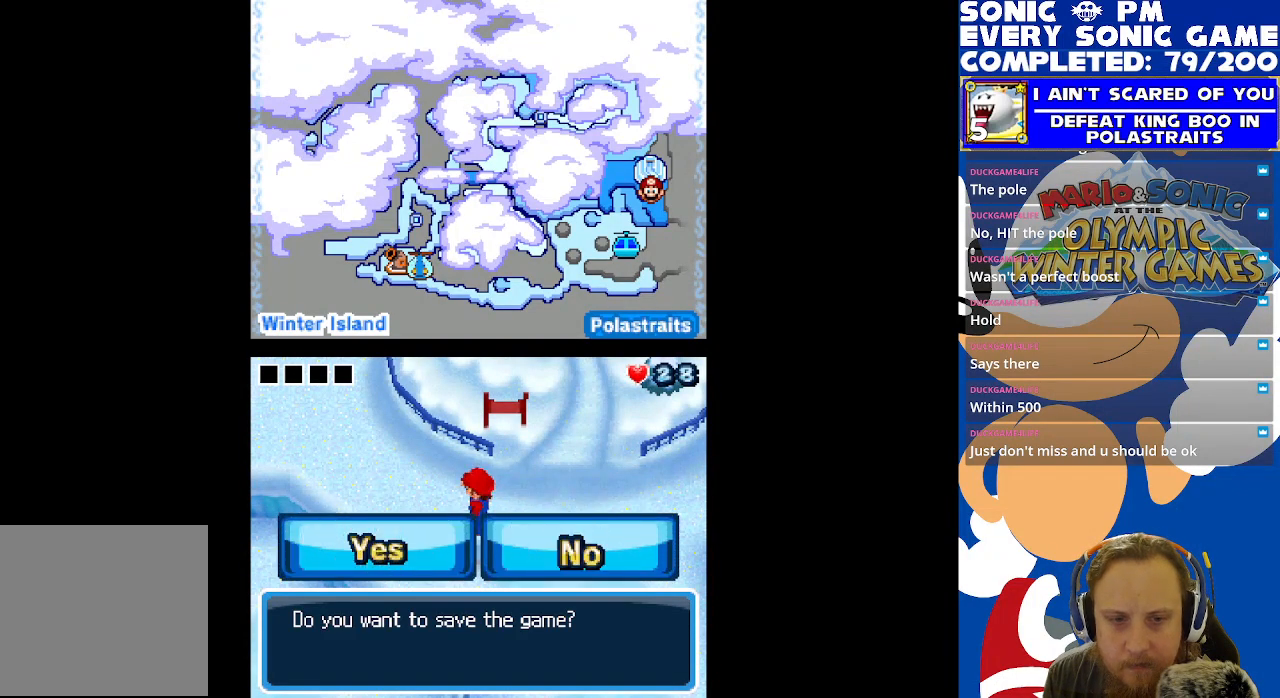
{"buttons": [], "left_stick": "center", "right_stick": "center", "events": [[417, "B", "down"], [500, "B", "up"]]}
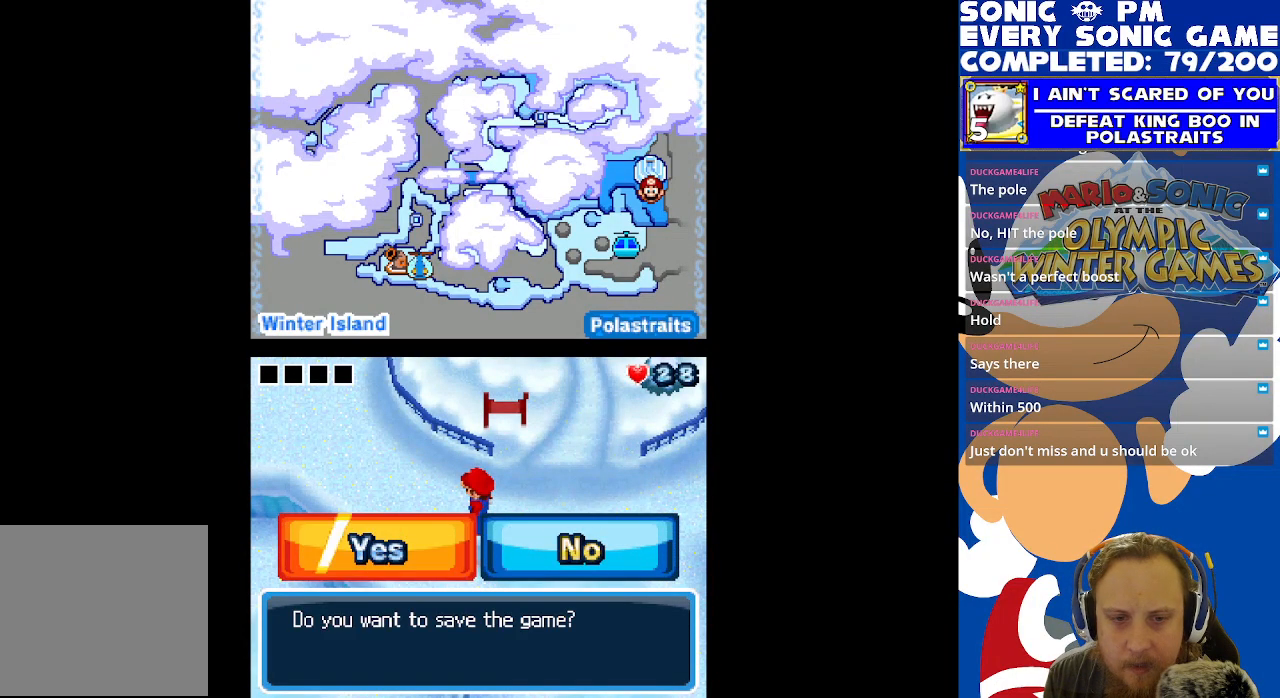
{"buttons": [], "left_stick": "center", "right_stick": "center", "events": []}
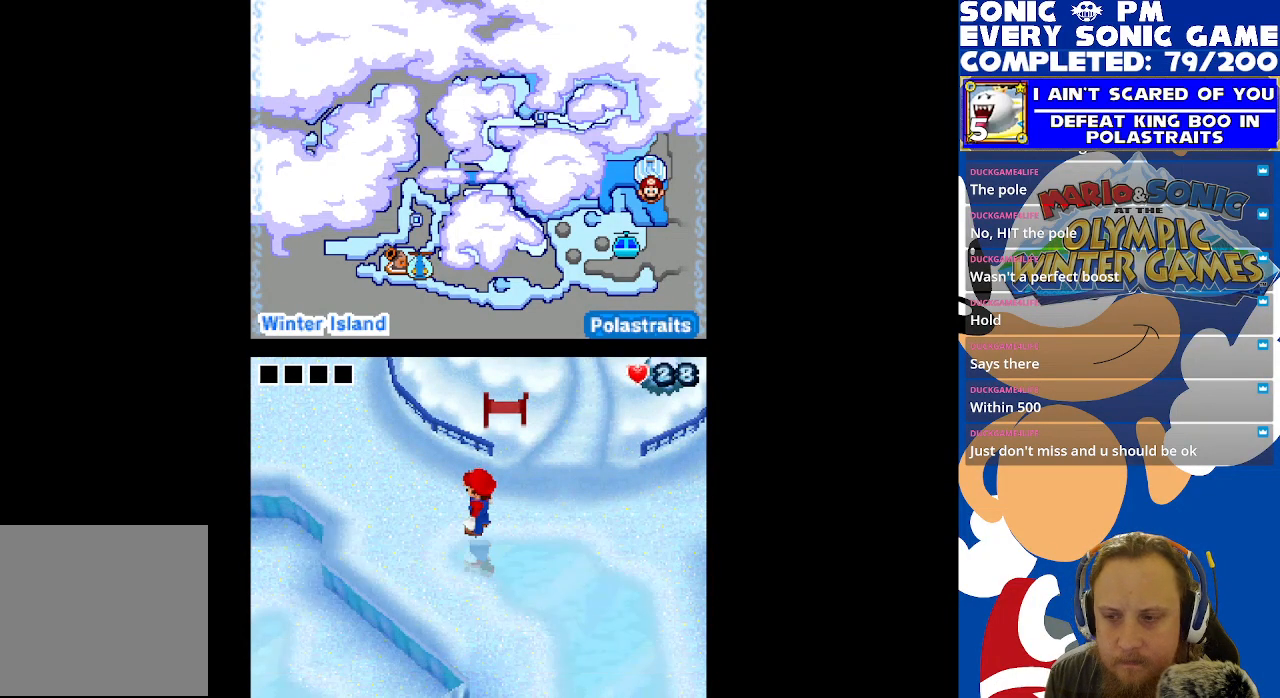
{"buttons": ["DPAD_RIGHT"], "left_stick": "center", "right_stick": "center", "events": [[433, "DPAD_RIGHT", "down"]]}
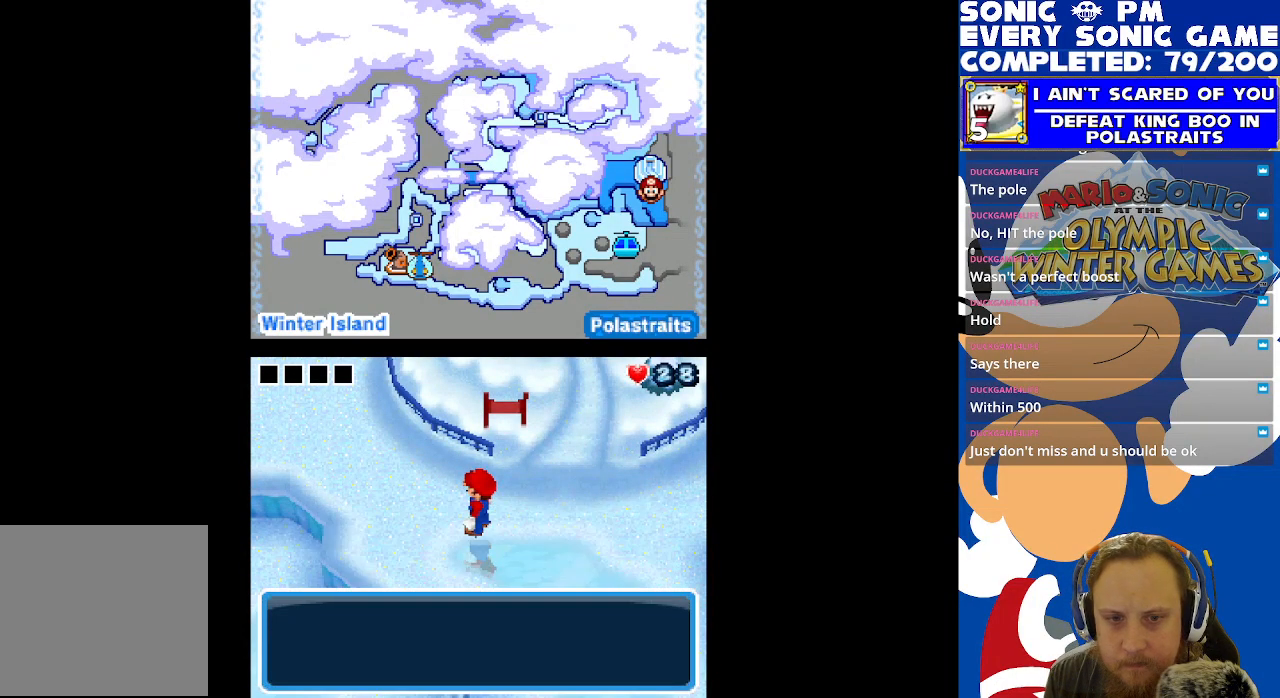
{"buttons": [], "left_stick": "center", "right_stick": "center", "events": [[233, "DPAD_RIGHT", "up"], [300, "B", "down"], [400, "B", "up"]]}
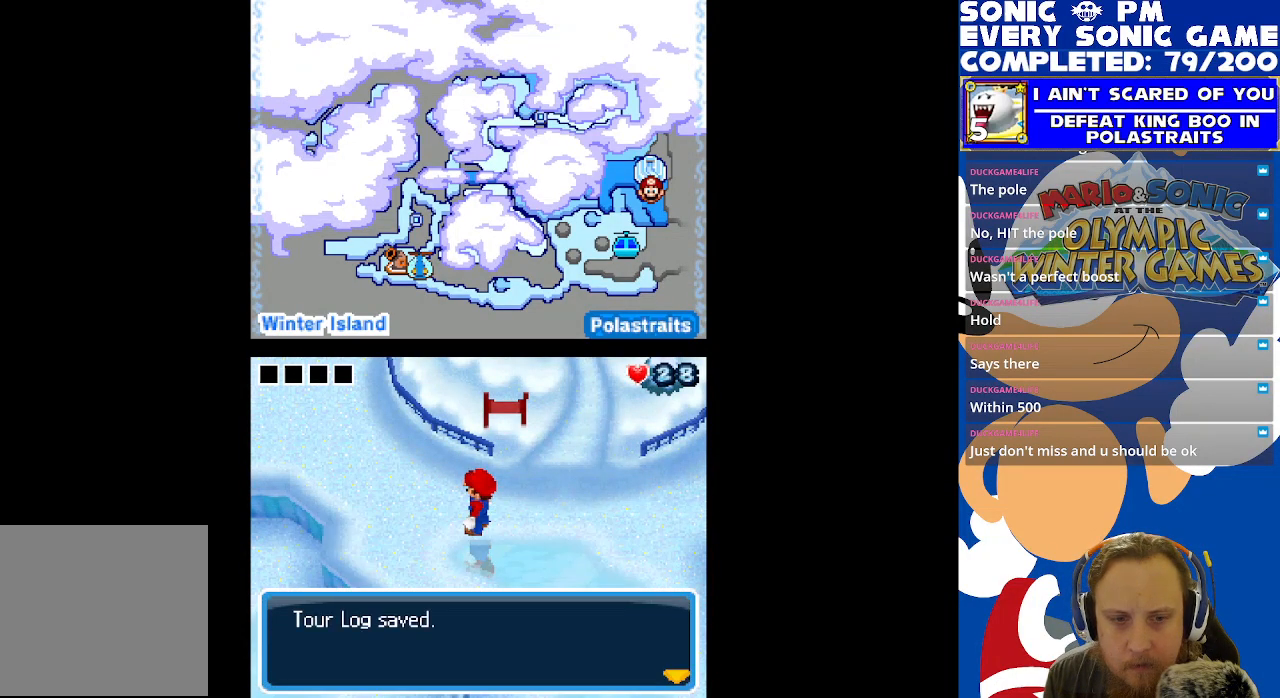
{"buttons": ["DPAD_RIGHT"], "left_stick": "center", "right_stick": "center", "events": [[200, "B", "down"], [267, "B", "up"], [450, "DPAD_RIGHT", "down"]]}
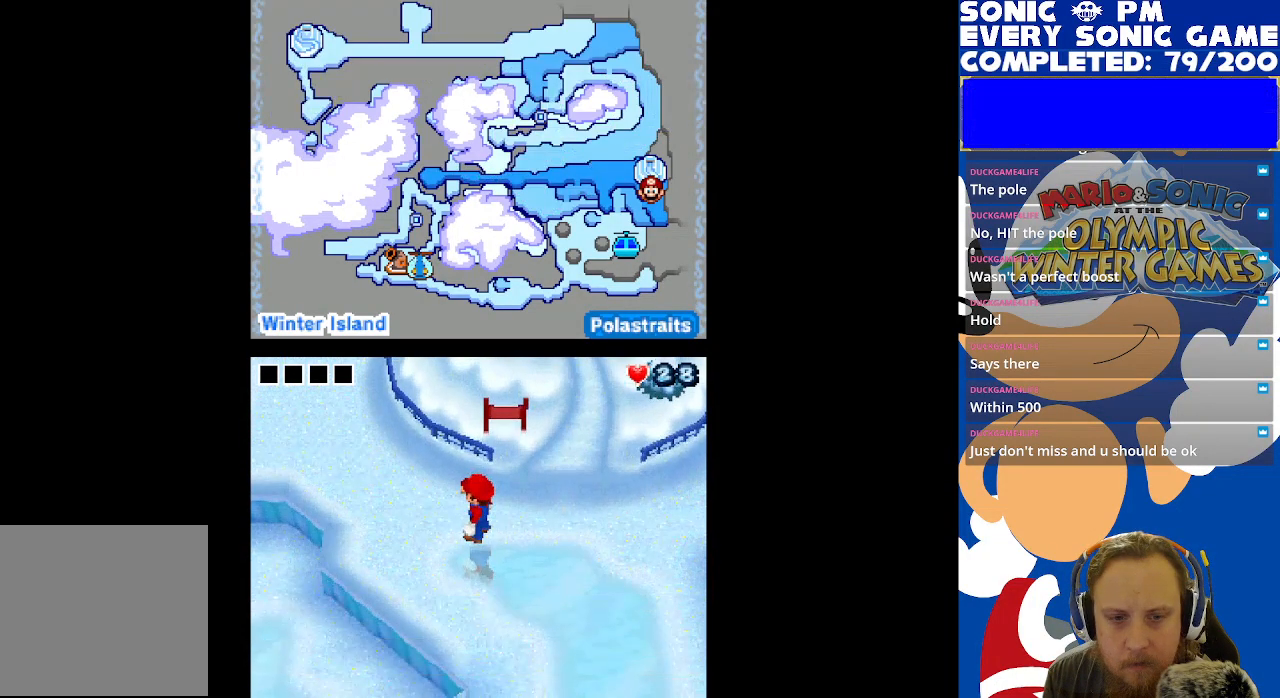
{"buttons": [], "left_stick": "center", "right_stick": "center", "events": [[467, "DPAD_RIGHT", "up"]]}
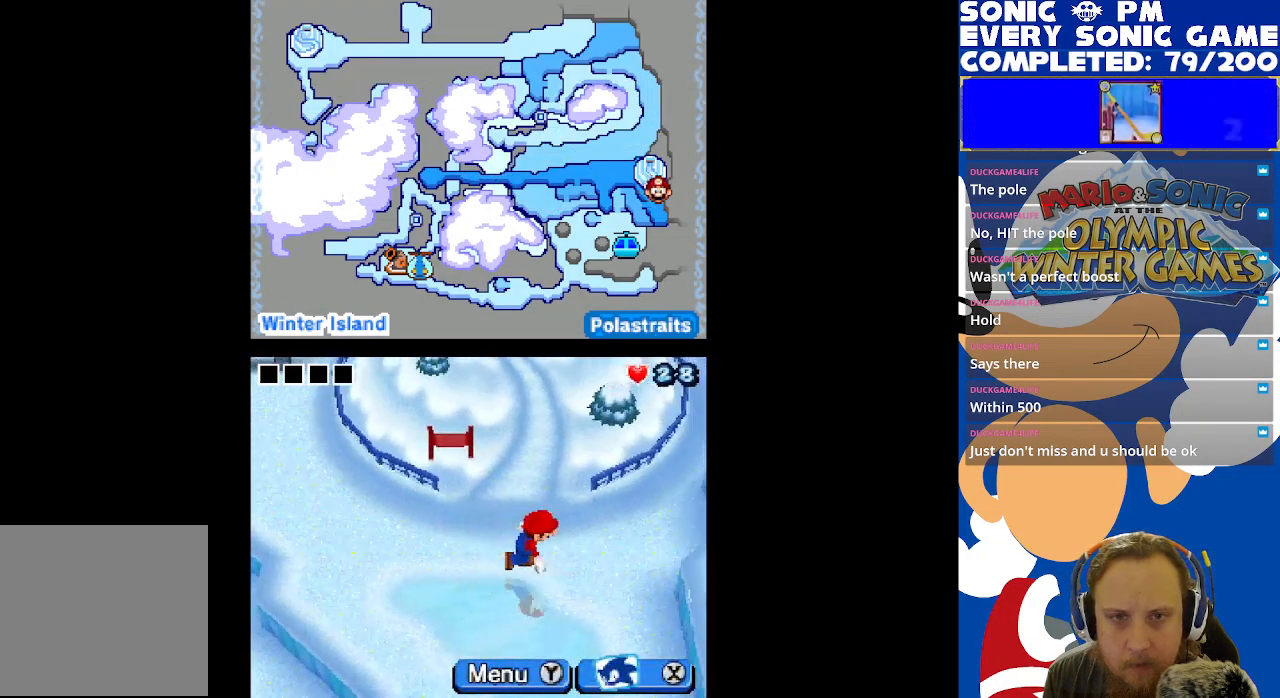
{"buttons": ["DPAD_RIGHT"], "left_stick": "center", "right_stick": "center", "events": [[350, "DPAD_RIGHT", "down"]]}
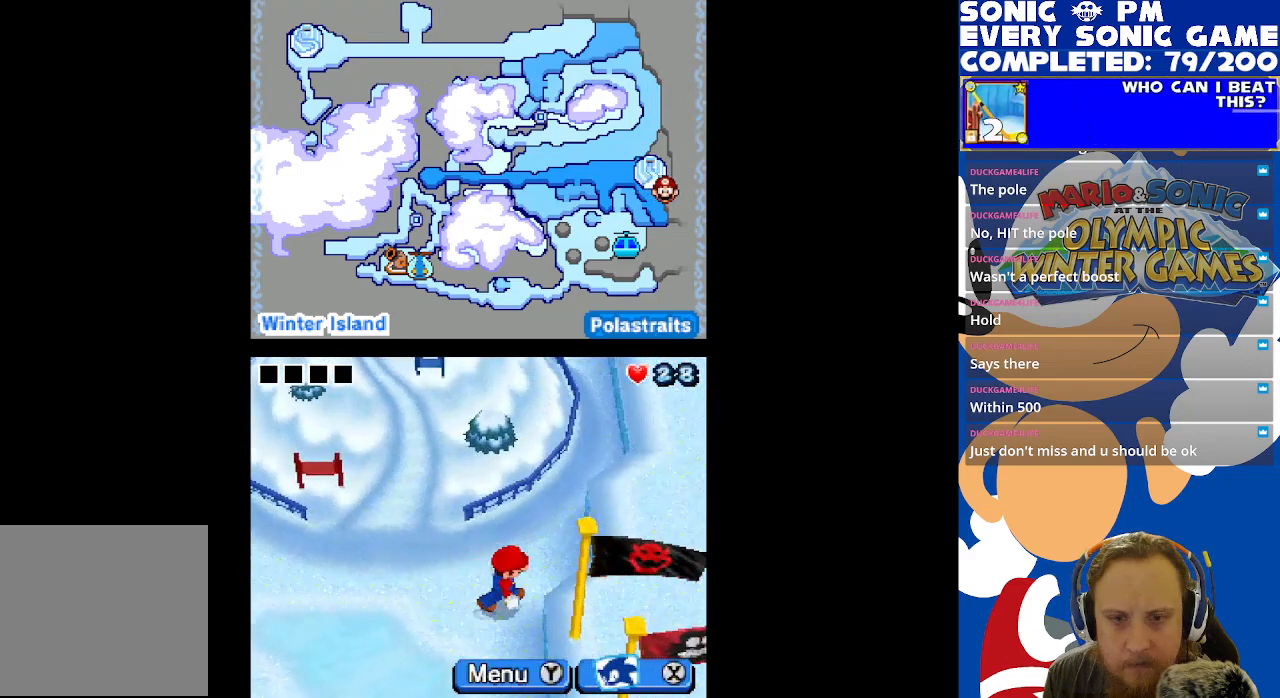
{"buttons": ["DPAD_LEFT"], "left_stick": "center", "right_stick": "center", "events": [[167, "DPAD_RIGHT", "up"], [300, "DPAD_LEFT", "down"]]}
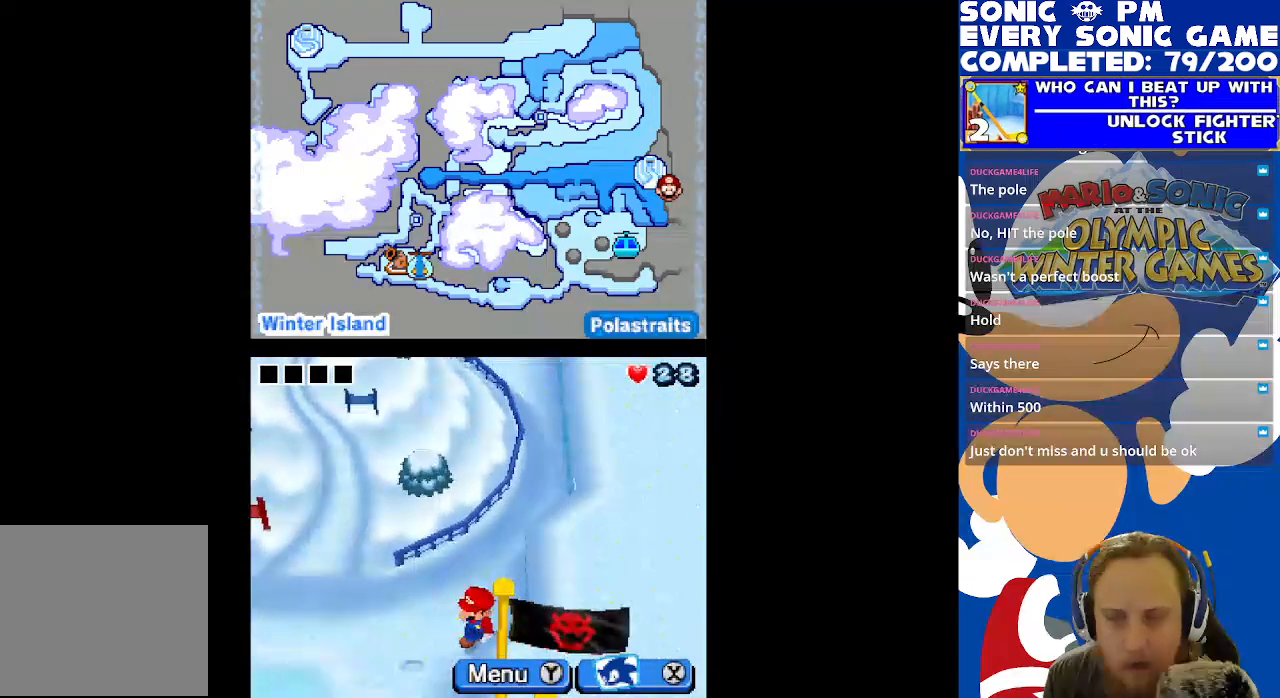
{"buttons": [], "left_stick": "center", "right_stick": "center", "events": [[383, "DPAD_LEFT", "up"]]}
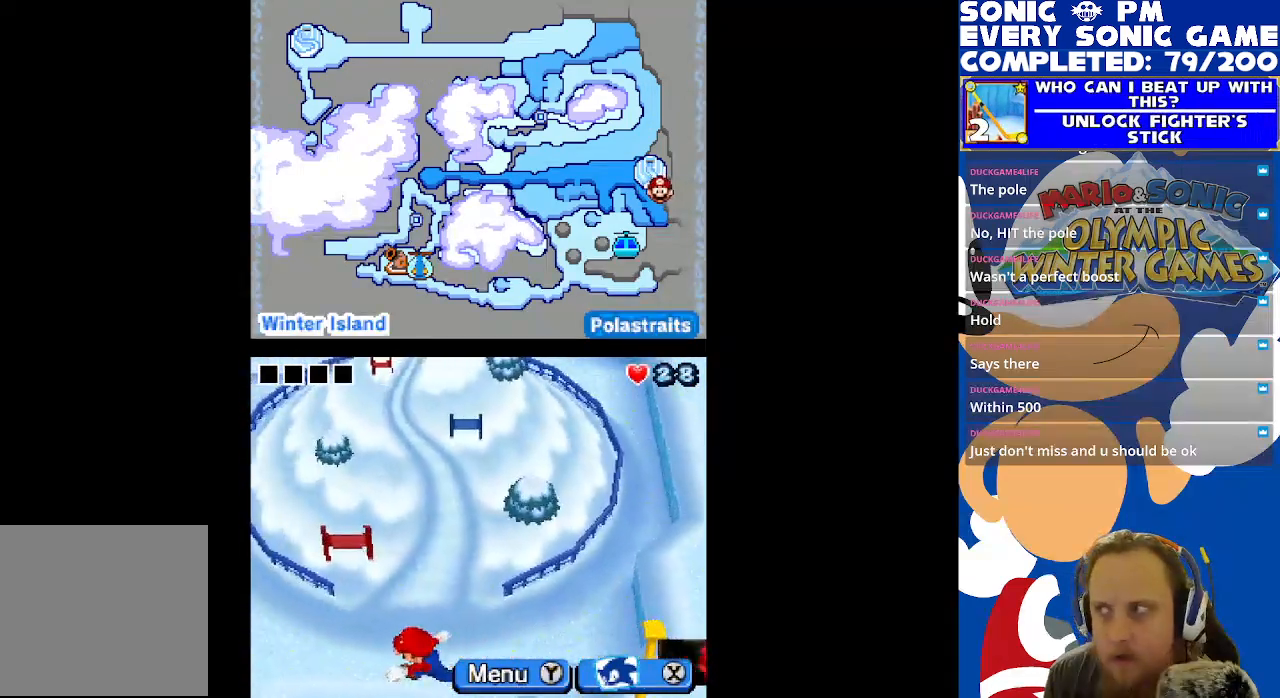
{"buttons": [], "left_stick": "center", "right_stick": "center", "events": []}
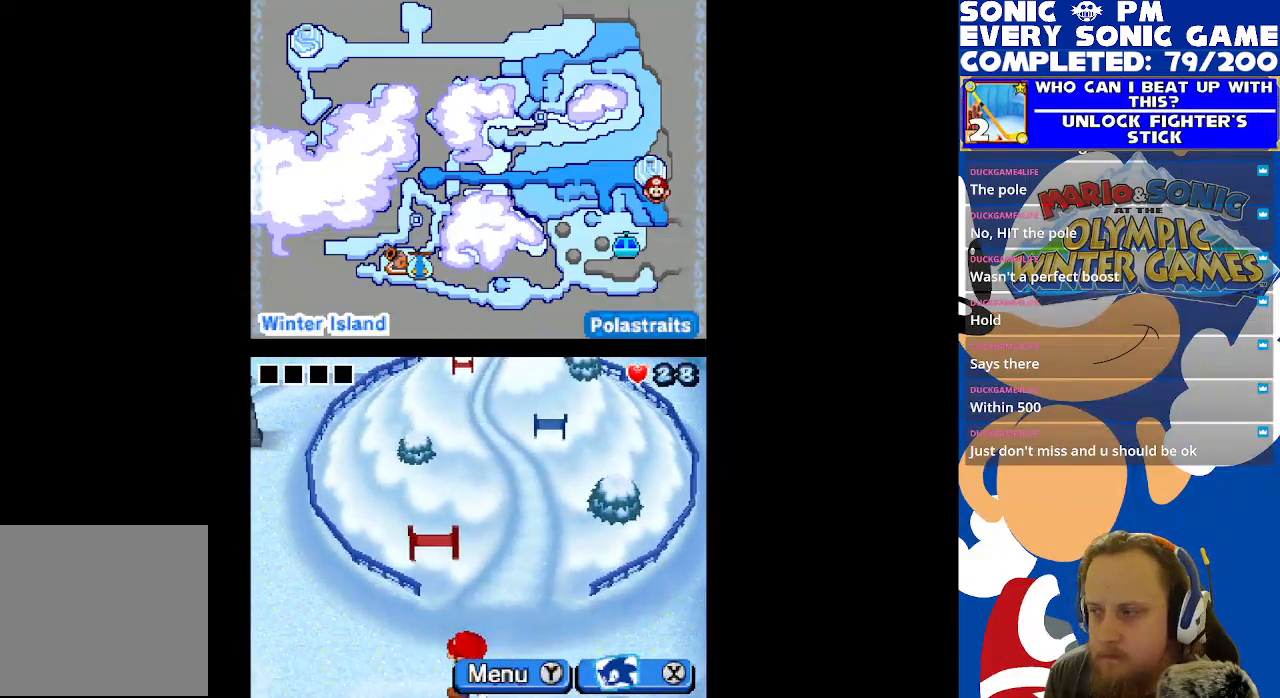
{"buttons": ["DPAD_RIGHT"], "left_stick": "center", "right_stick": "center", "events": [[467, "DPAD_RIGHT", "down"]]}
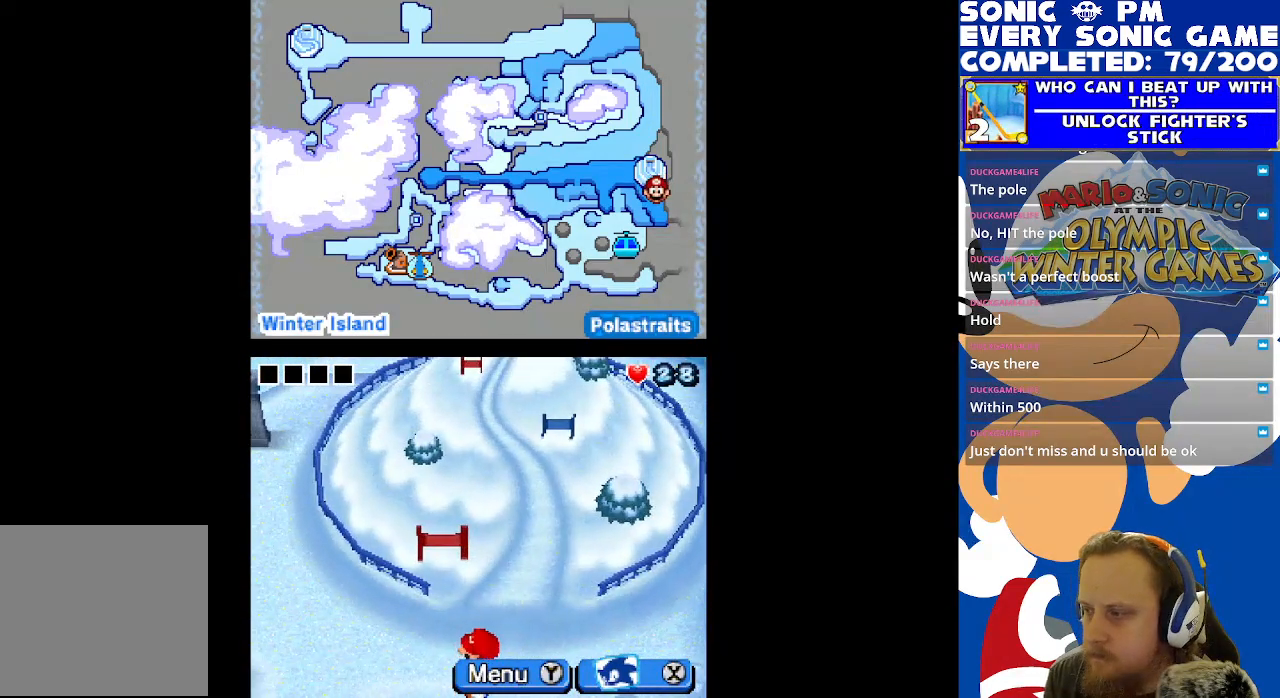
{"buttons": [], "left_stick": "center", "right_stick": "center", "events": [[117, "DPAD_RIGHT", "up"]]}
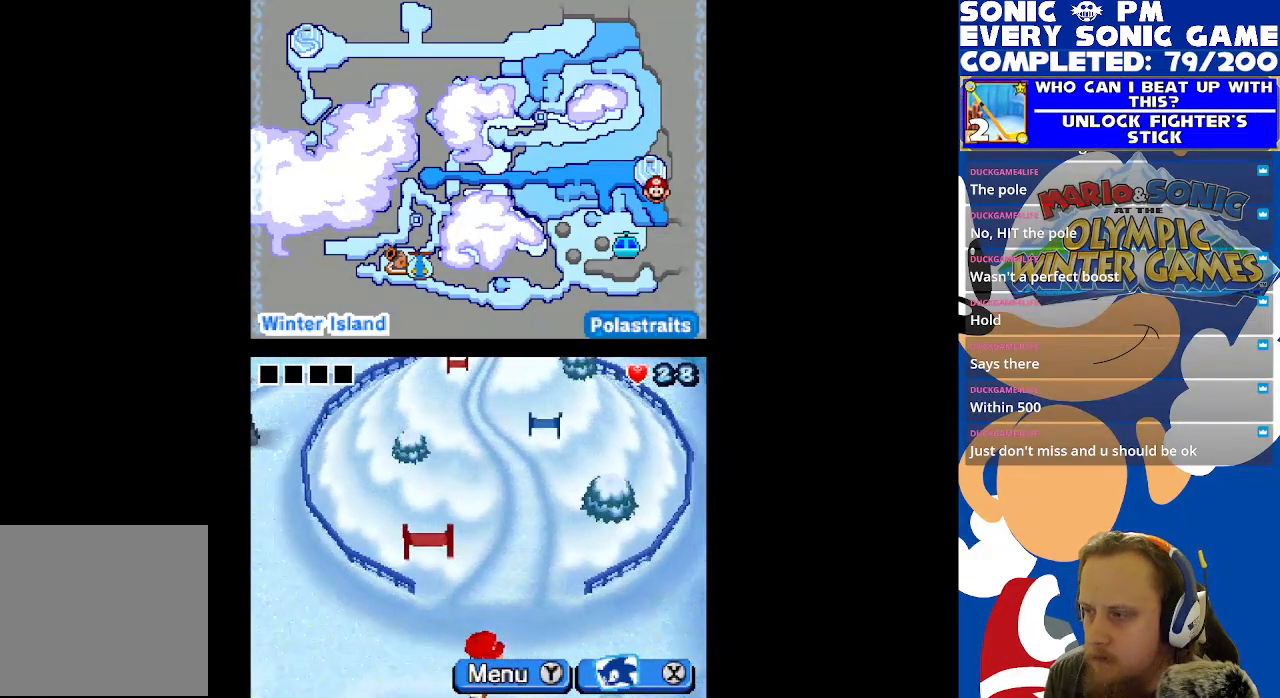
{"buttons": [], "left_stick": "center", "right_stick": "center", "events": [[100, "DPAD_LEFT", "down"], [400, "DPAD_LEFT", "up"]]}
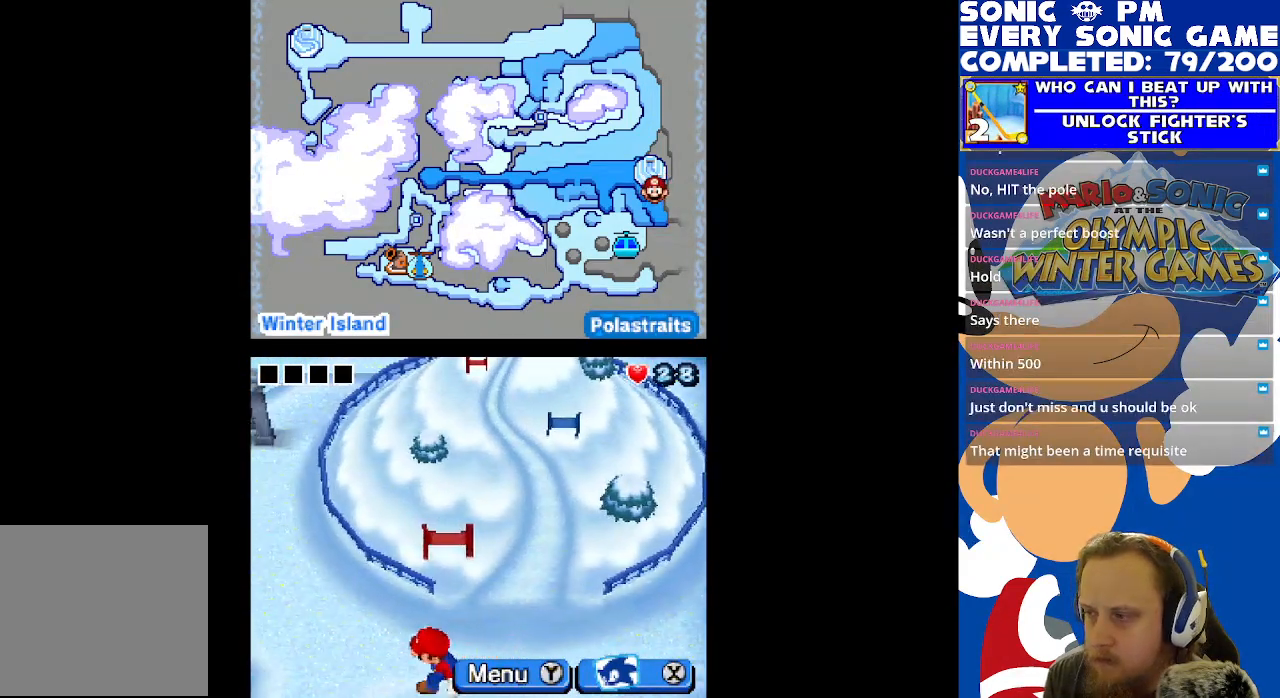
{"buttons": [], "left_stick": "center", "right_stick": "center", "events": [[167, "DPAD_RIGHT", "down"], [417, "DPAD_RIGHT", "up"]]}
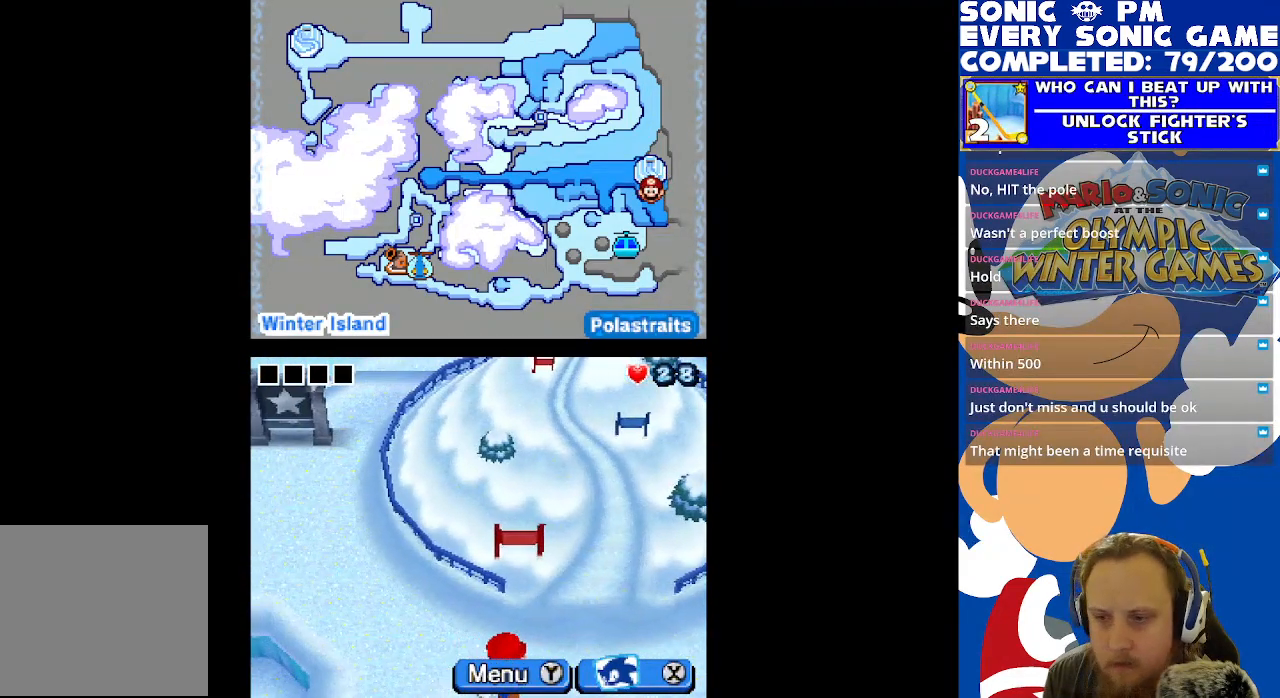
{"buttons": [], "left_stick": "center", "right_stick": "center", "events": [[367, "DPAD_RIGHT", "down"], [500, "DPAD_RIGHT", "up"]]}
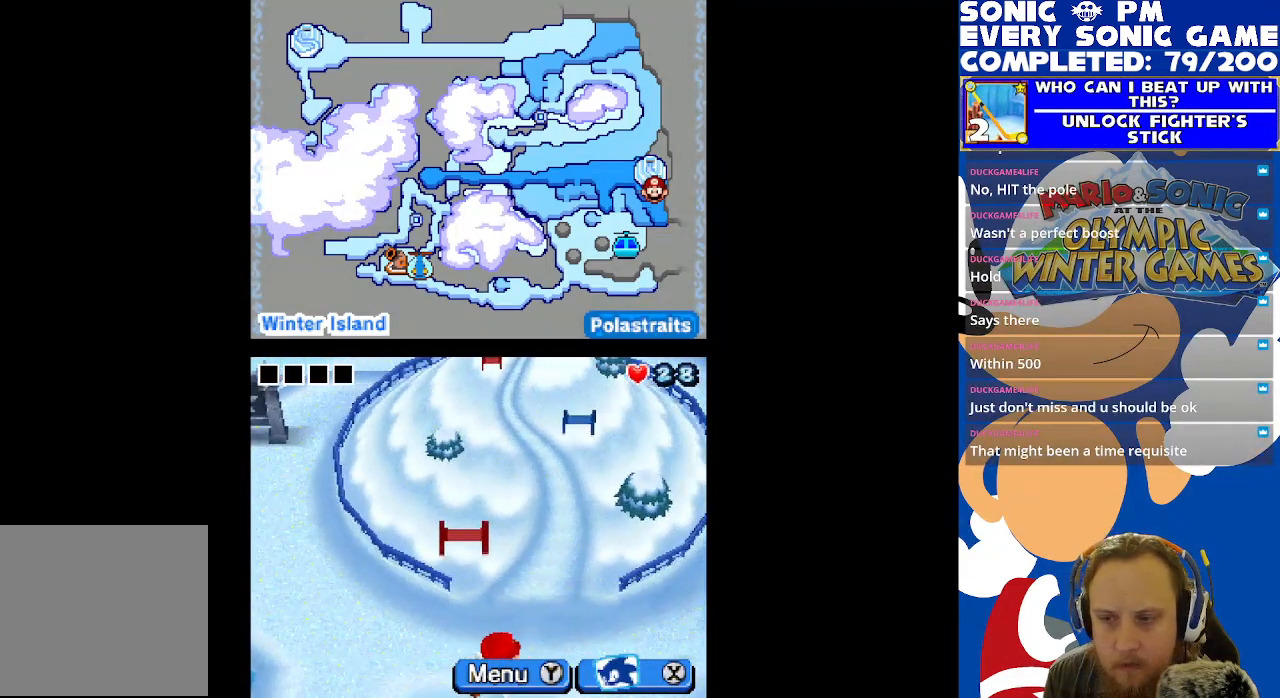
{"buttons": [], "left_stick": "center", "right_stick": "center", "events": []}
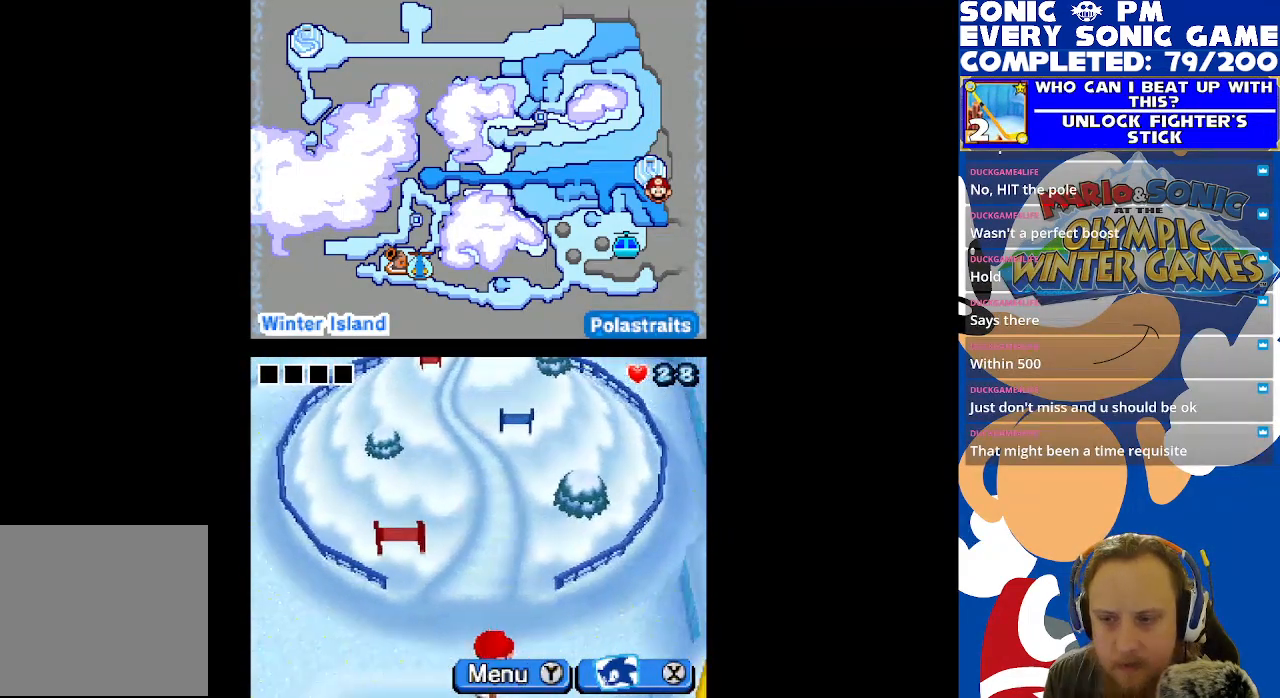
{"buttons": ["DPAD_UP"], "left_stick": "center", "right_stick": "center", "events": [[283, "DPAD_UP", "down"]]}
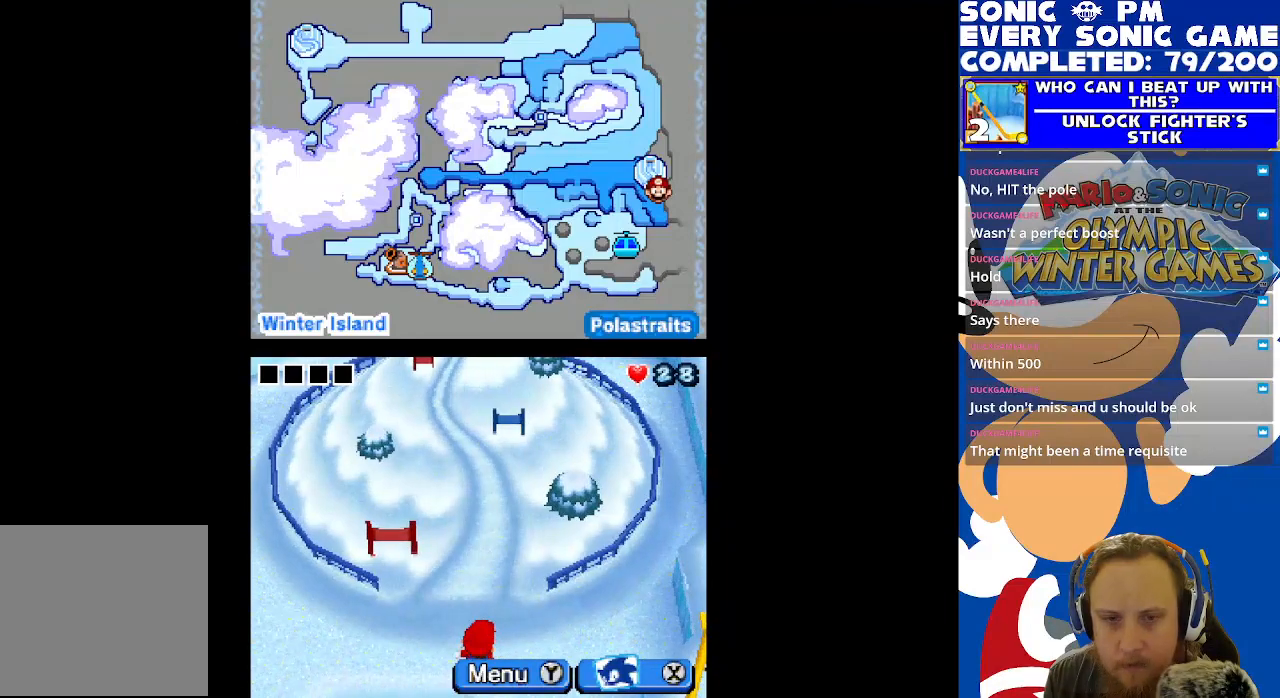
{"buttons": ["DPAD_UP"], "left_stick": "center", "right_stick": "center", "events": []}